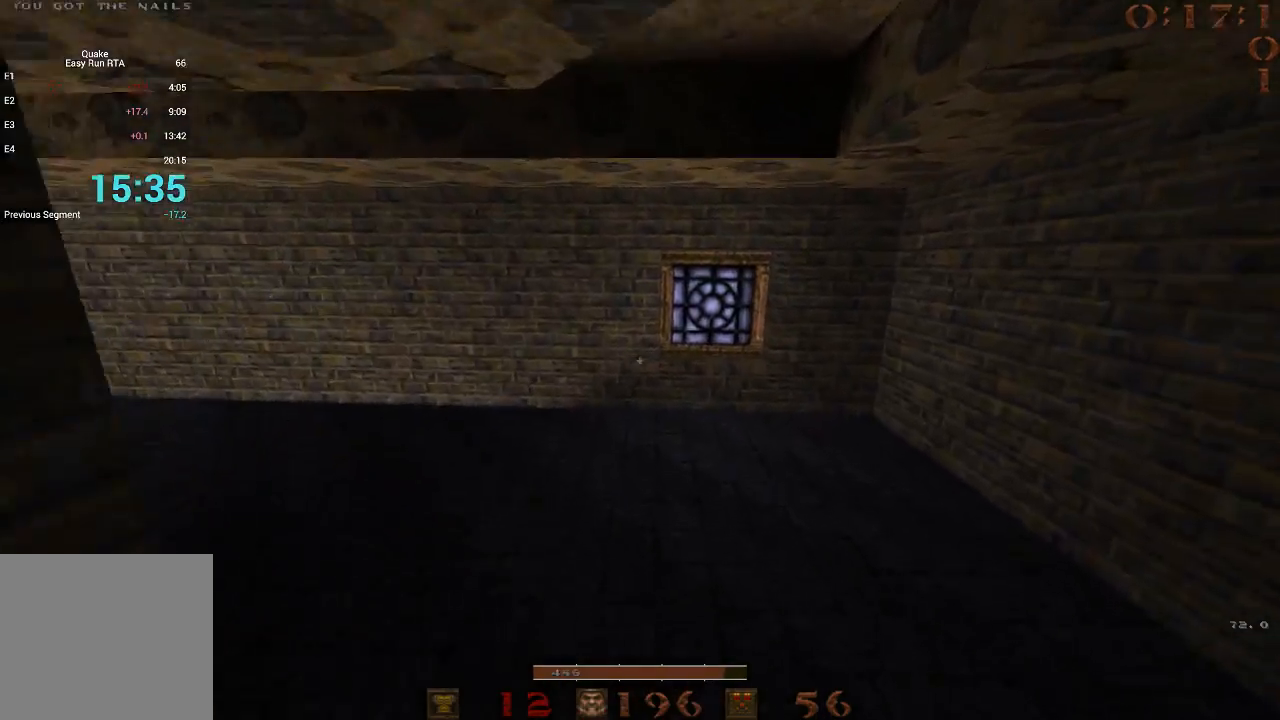
Gameplay with keyboard; each line is a JSON object with the keys held at the frame after it. "events" lists presses ("down") and releases ("up") of "1", "2", "3", "4", "5", "a", "b", "c", "d", "e", "f", "g", "q", "r", "s", "shift", "space", "t", "tab", "v", "w", "x" and "z" between this image and that frame as [ms after this image, input, new state], when the widget could be followed in between. No other keys are recorded. Mouse input is not recorded.
{"keys": ["a", "space"], "events": [[50, "a", "down"], [50, "d", "up"], [50, "space", "up"], [133, "space", "down"]]}
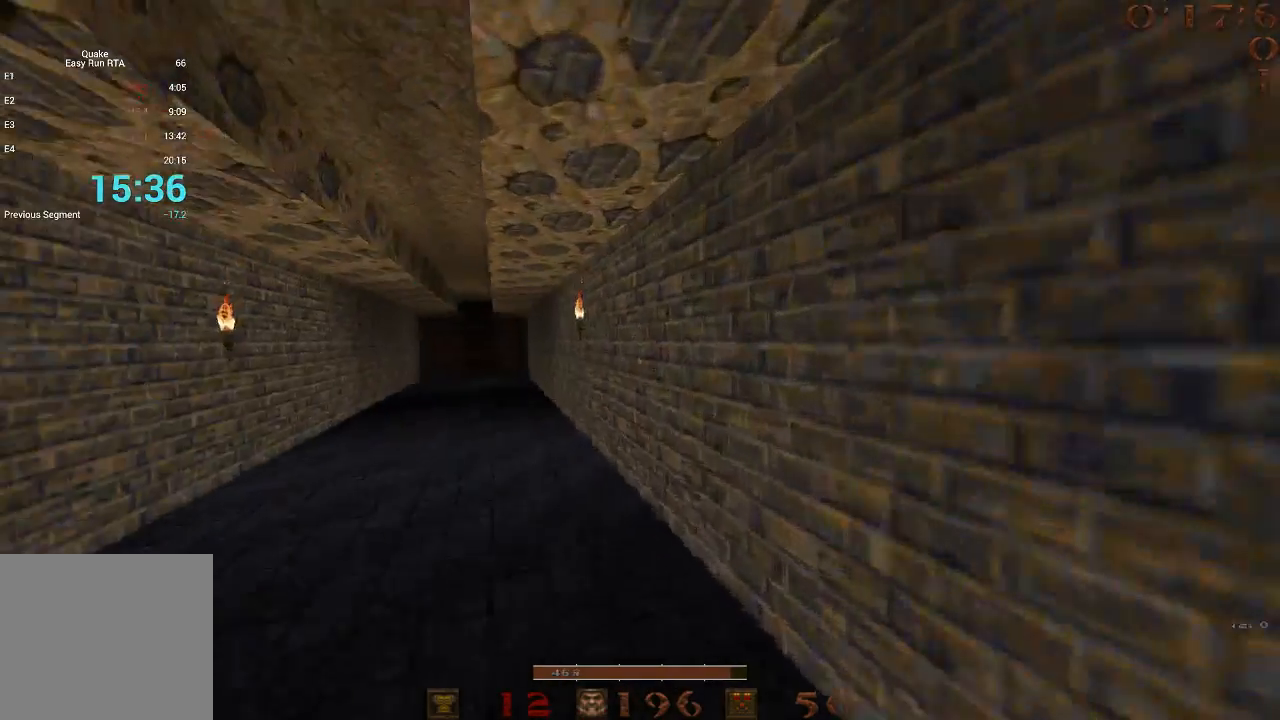
{"keys": ["d", "space"], "events": [[250, "space", "up"], [300, "d", "down"], [333, "a", "up"], [383, "space", "down"]]}
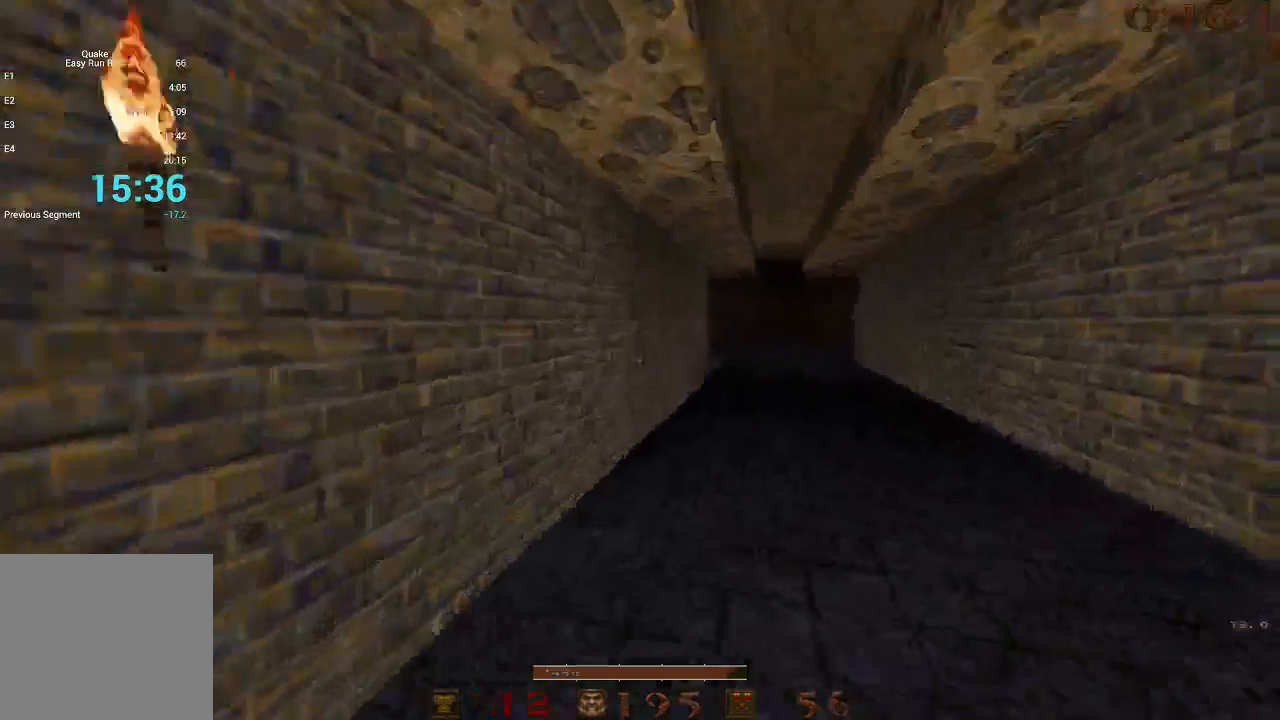
{"keys": ["a"], "events": [[317, "a", "down"], [350, "d", "up"], [350, "space", "up"]]}
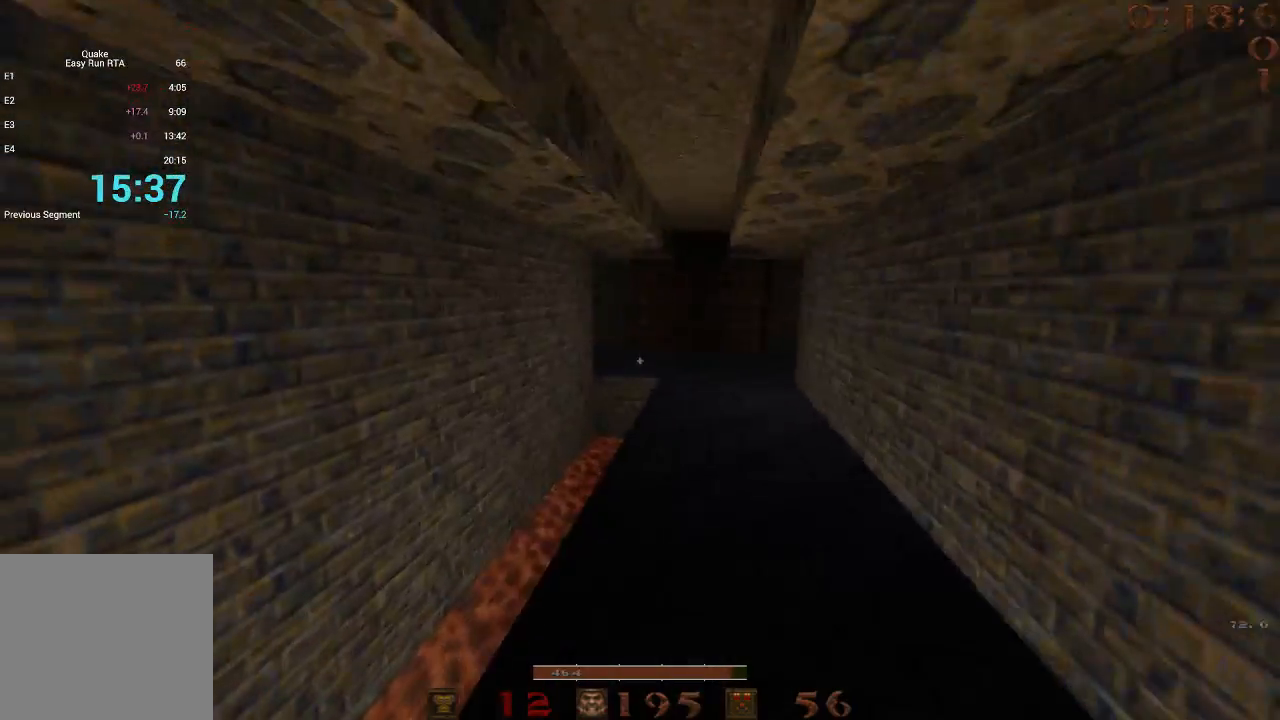
{"keys": ["a", "d", "space"], "events": [[50, "a", "up"], [50, "d", "down"], [83, "space", "down"], [233, "a", "down"], [233, "d", "up"], [467, "d", "down"]]}
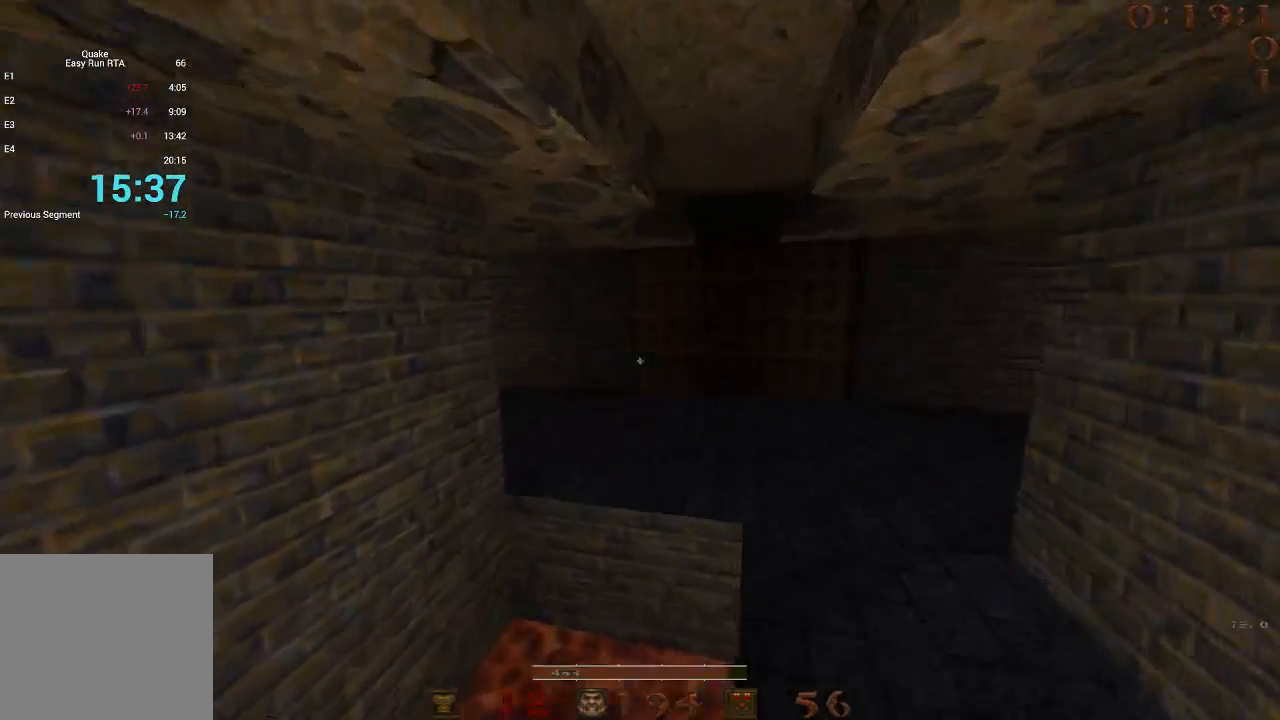
{"keys": ["w"], "events": [[17, "a", "up"], [50, "space", "up"], [200, "d", "up"], [200, "w", "down"]]}
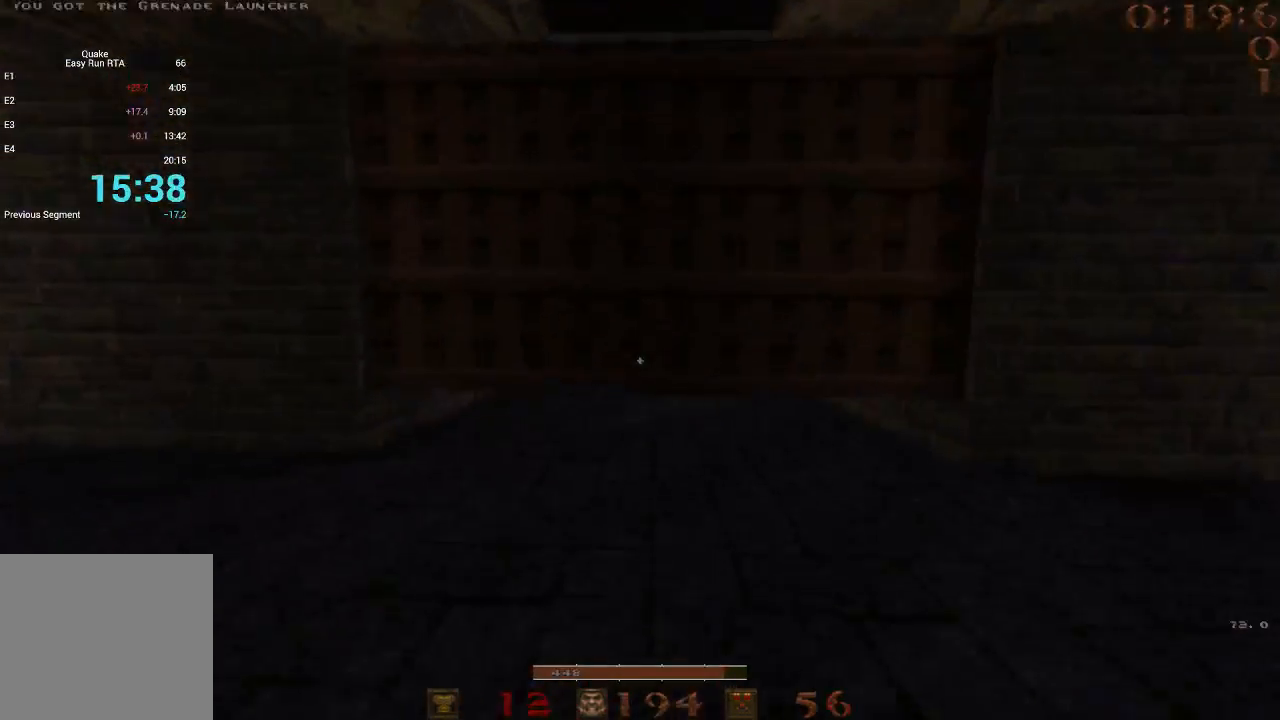
{"keys": ["w"], "events": [[17, "2", "down"], [167, "2", "up"]]}
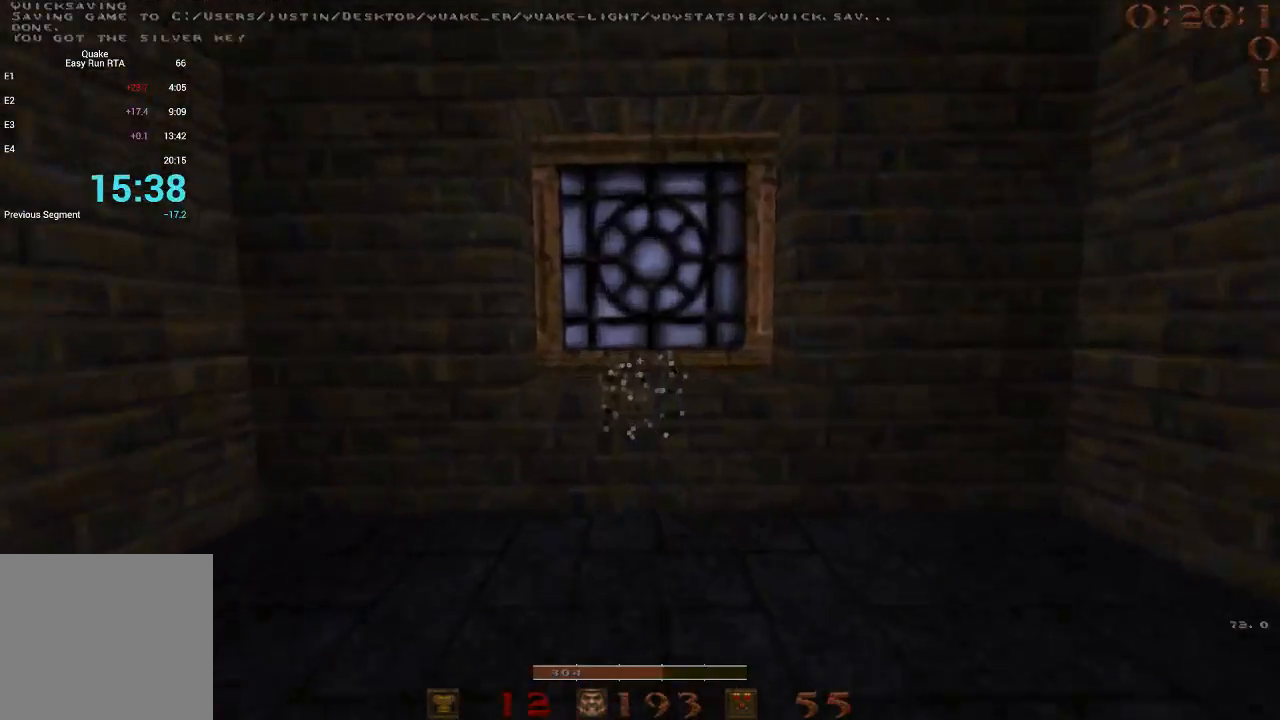
{"keys": ["d", "w"], "events": [[183, "d", "down"], [367, "d", "up"], [467, "d", "down"]]}
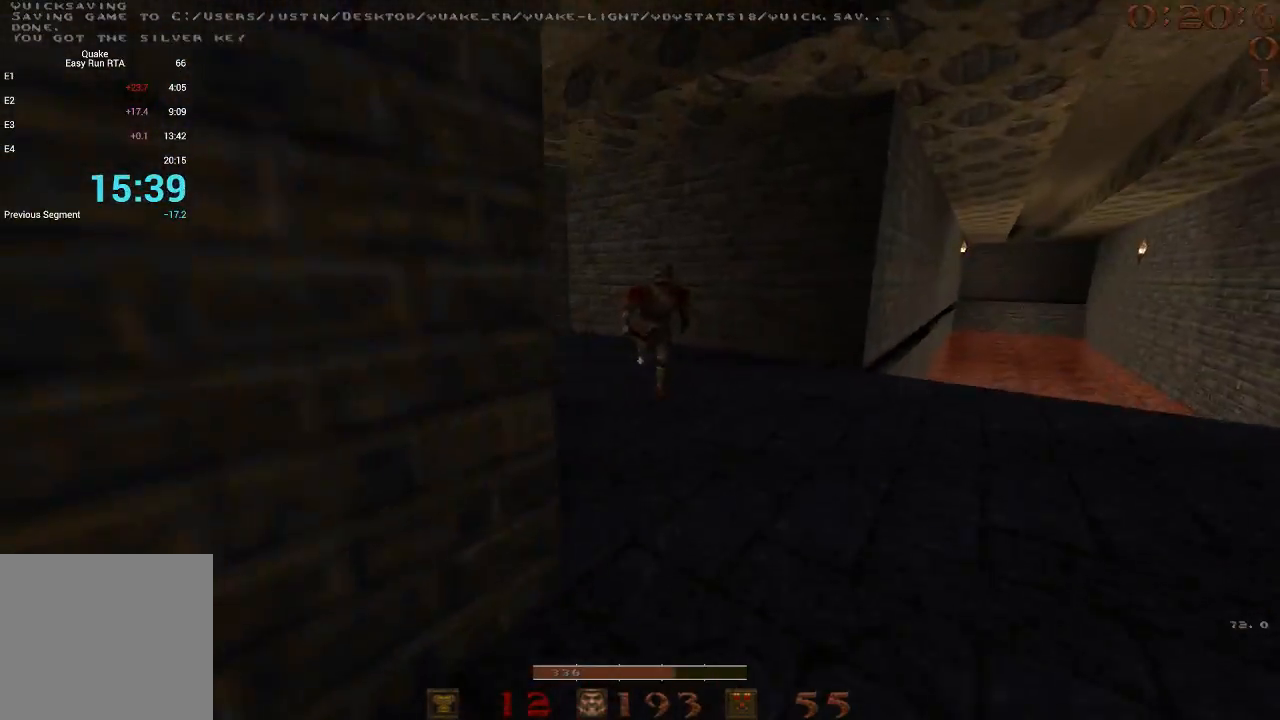
{"keys": ["s"], "events": [[50, "w", "up"], [150, "s", "down"], [250, "s", "up"], [283, "d", "up"], [333, "a", "down"], [333, "w", "down"], [383, "w", "up"], [483, "a", "up"], [483, "s", "down"]]}
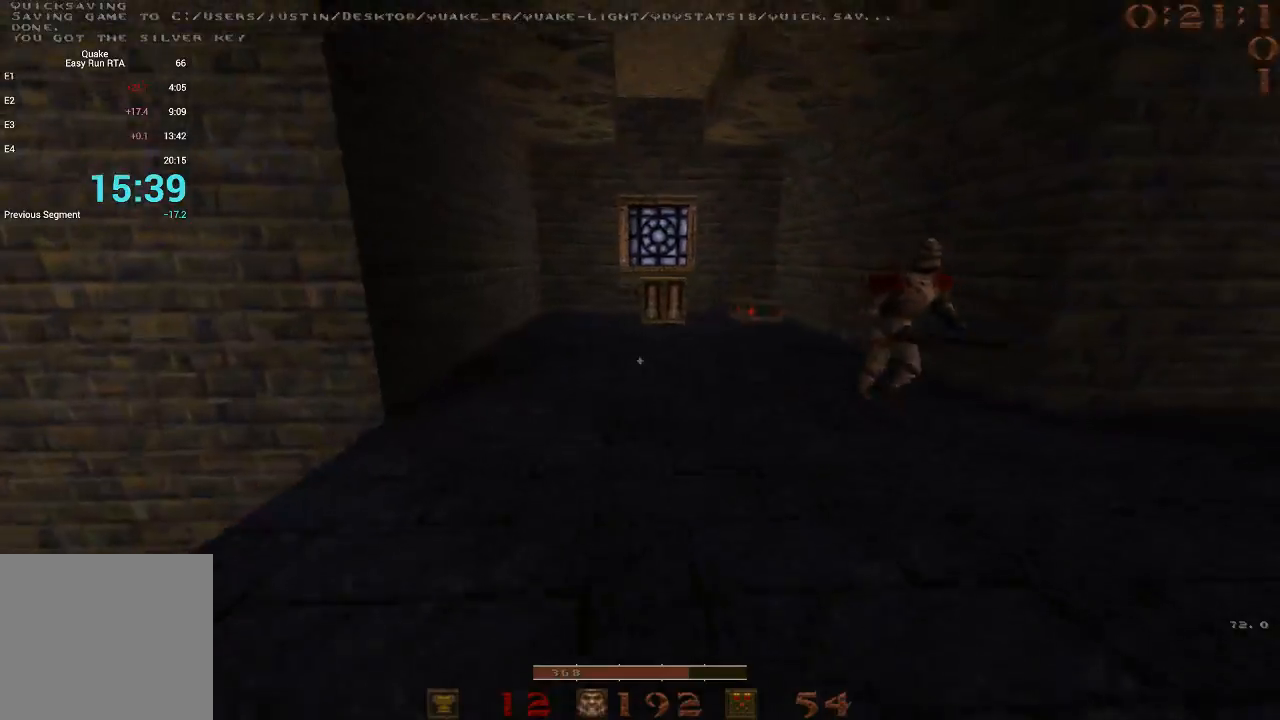
{"keys": ["w"], "events": [[17, "d", "down"], [67, "s", "up"], [117, "d", "up"], [217, "w", "down"], [250, "a", "down"], [300, "w", "up"], [483, "a", "up"], [483, "w", "down"]]}
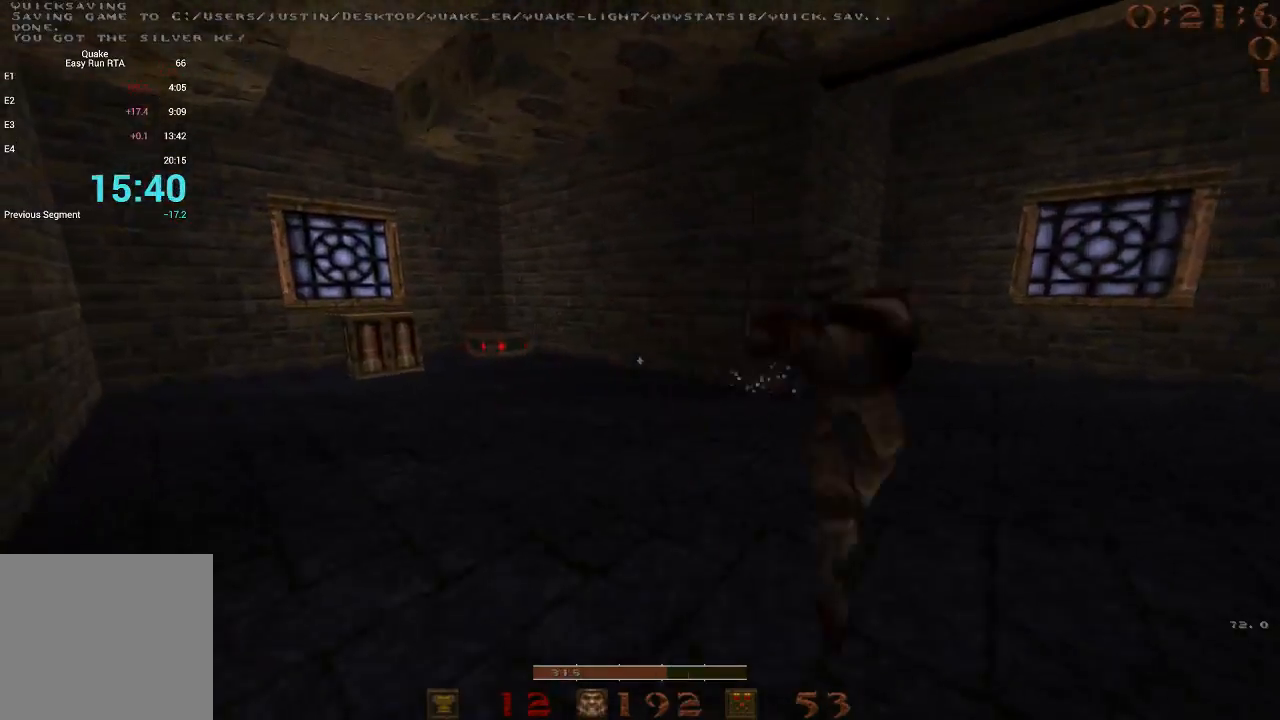
{"keys": ["a", "s"], "events": [[133, "a", "down"], [233, "w", "up"], [317, "s", "down"], [367, "a", "up"], [500, "a", "down"]]}
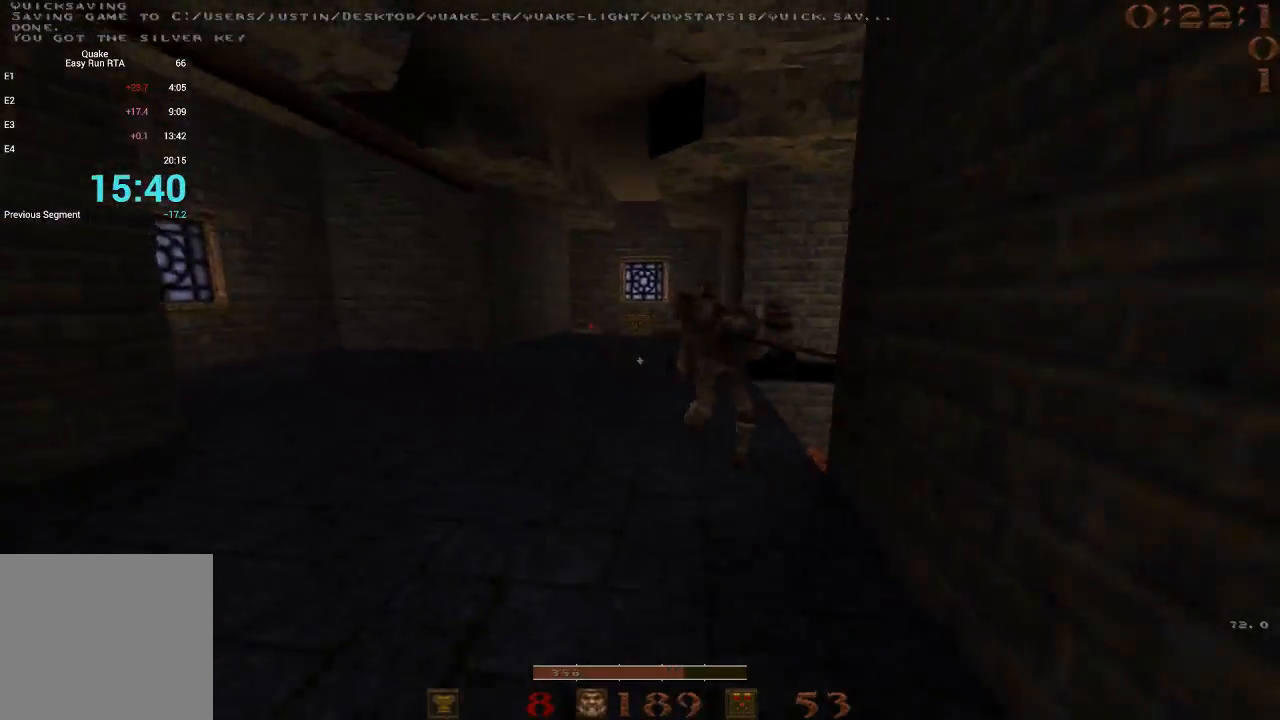
{"keys": ["w"], "events": [[100, "a", "up"], [200, "a", "down"], [333, "s", "up"], [433, "a", "up"], [433, "w", "down"]]}
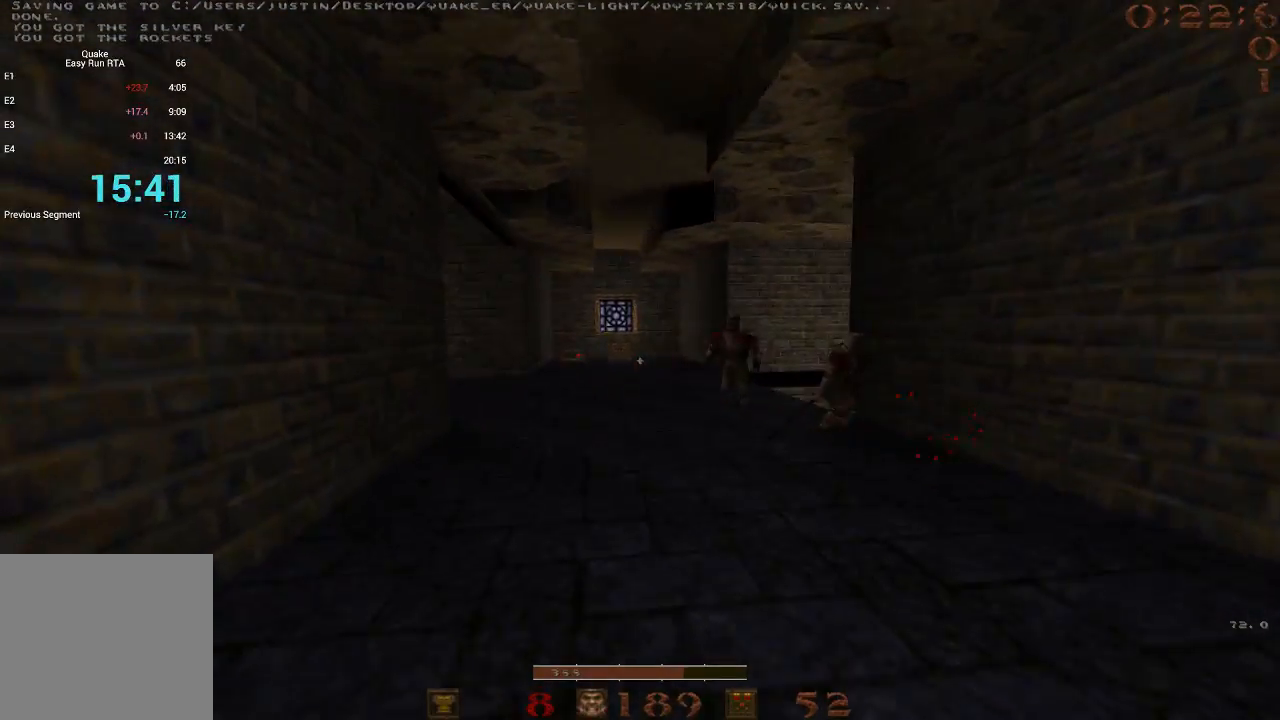
{"keys": ["a", "w"], "events": [[167, "a", "down"]]}
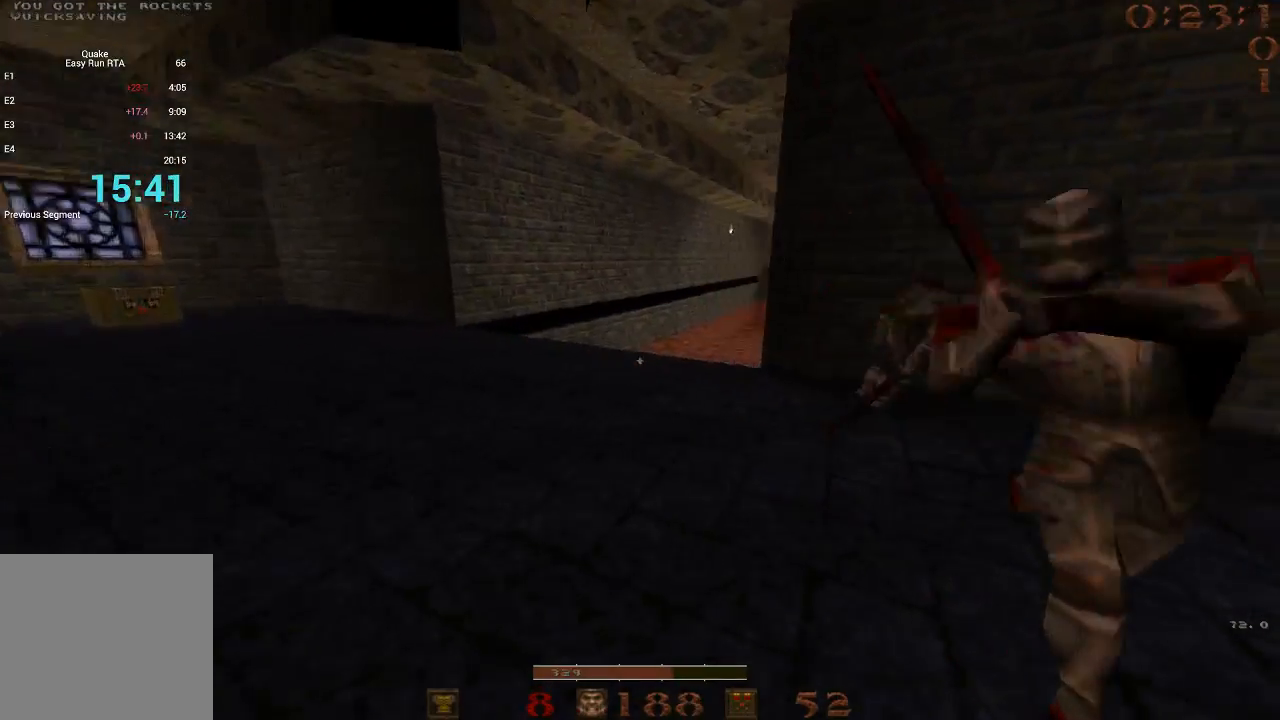
{"keys": ["a", "s"], "events": [[133, "w", "up"], [217, "4", "down"], [267, "4", "up"], [417, "s", "down"]]}
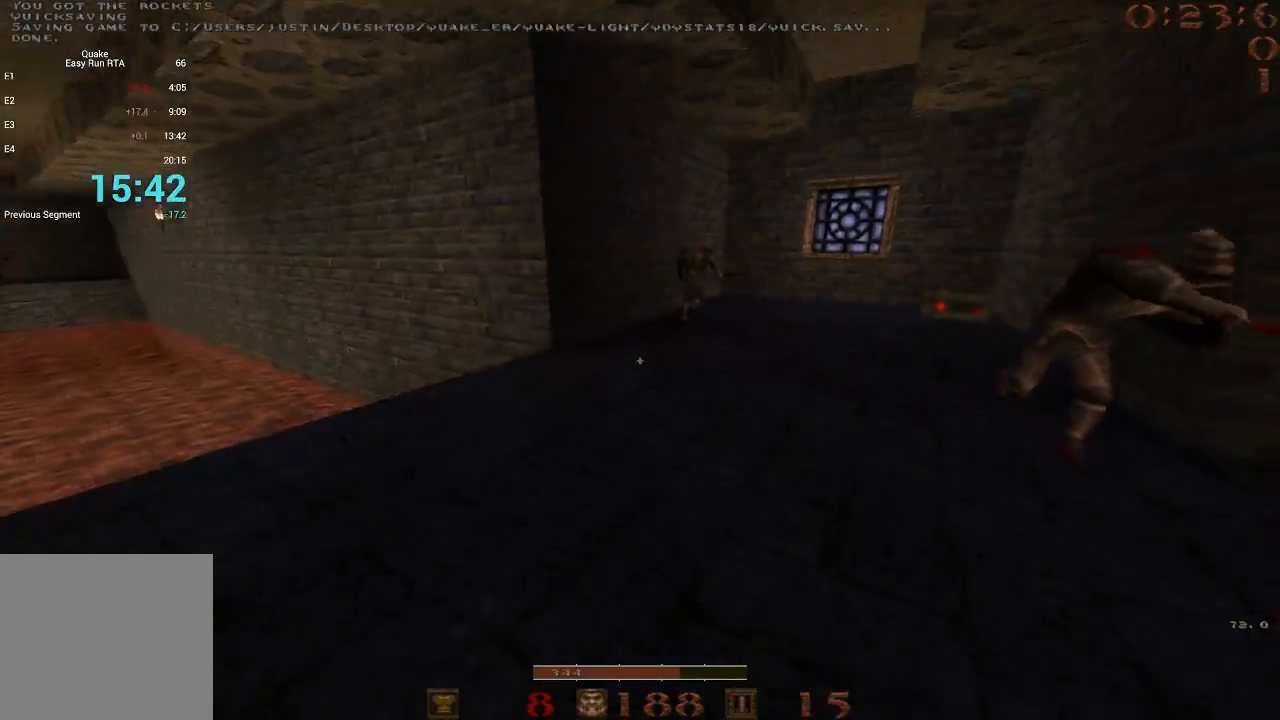
{"keys": [], "events": [[50, "a", "up"], [100, "s", "up"]]}
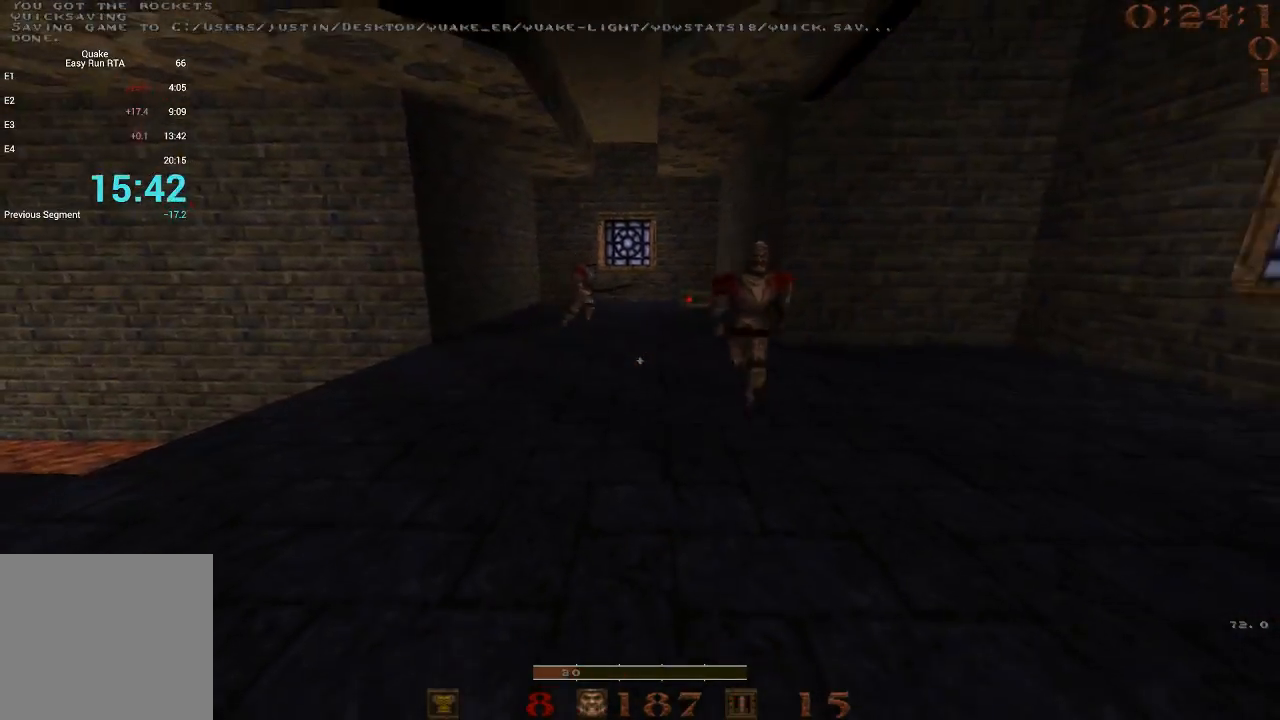
{"keys": ["a"], "events": [[17, "w", "down"], [250, "a", "down"], [250, "w", "up"], [350, "space", "down"], [433, "space", "up"]]}
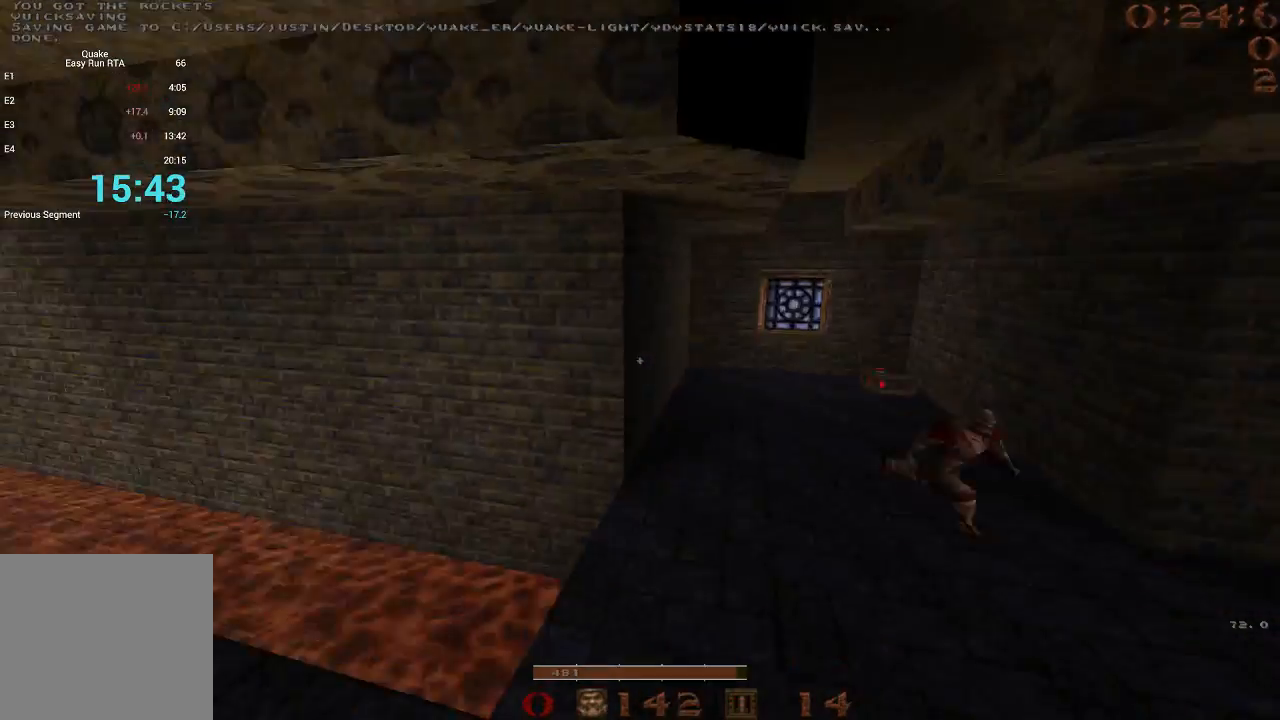
{"keys": ["a", "space"], "events": [[133, "a", "up"], [133, "d", "down"], [400, "a", "down"], [400, "d", "up"], [450, "space", "down"]]}
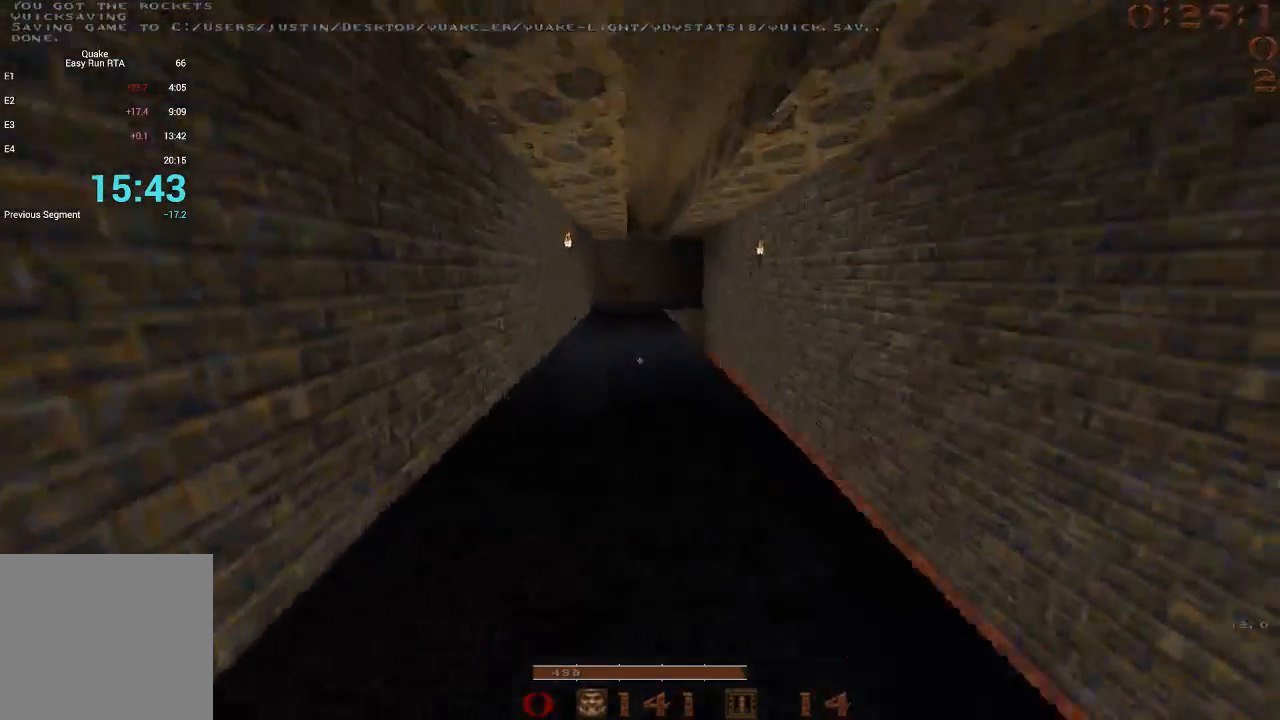
{"keys": ["a"], "events": [[133, "d", "down"], [183, "a", "up"], [467, "a", "down"], [467, "d", "up"], [467, "space", "up"]]}
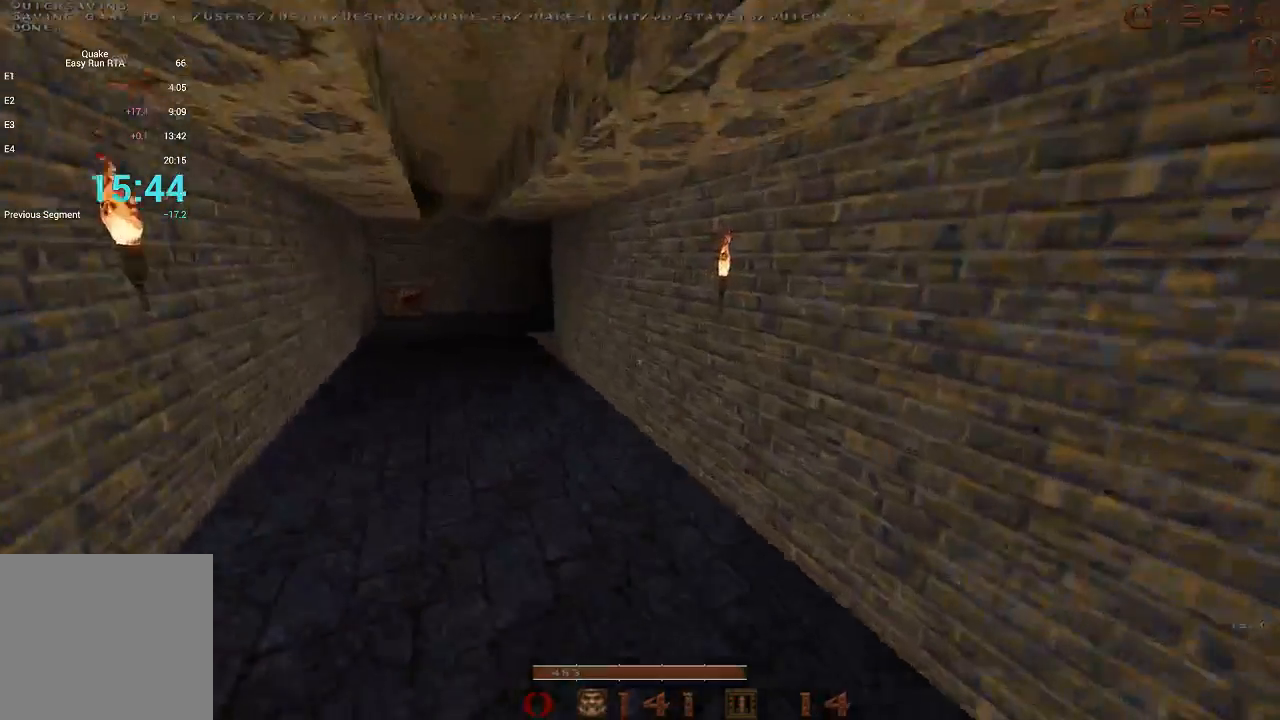
{"keys": ["d", "space"], "events": [[67, "space", "down"], [250, "a", "up"], [250, "d", "down"]]}
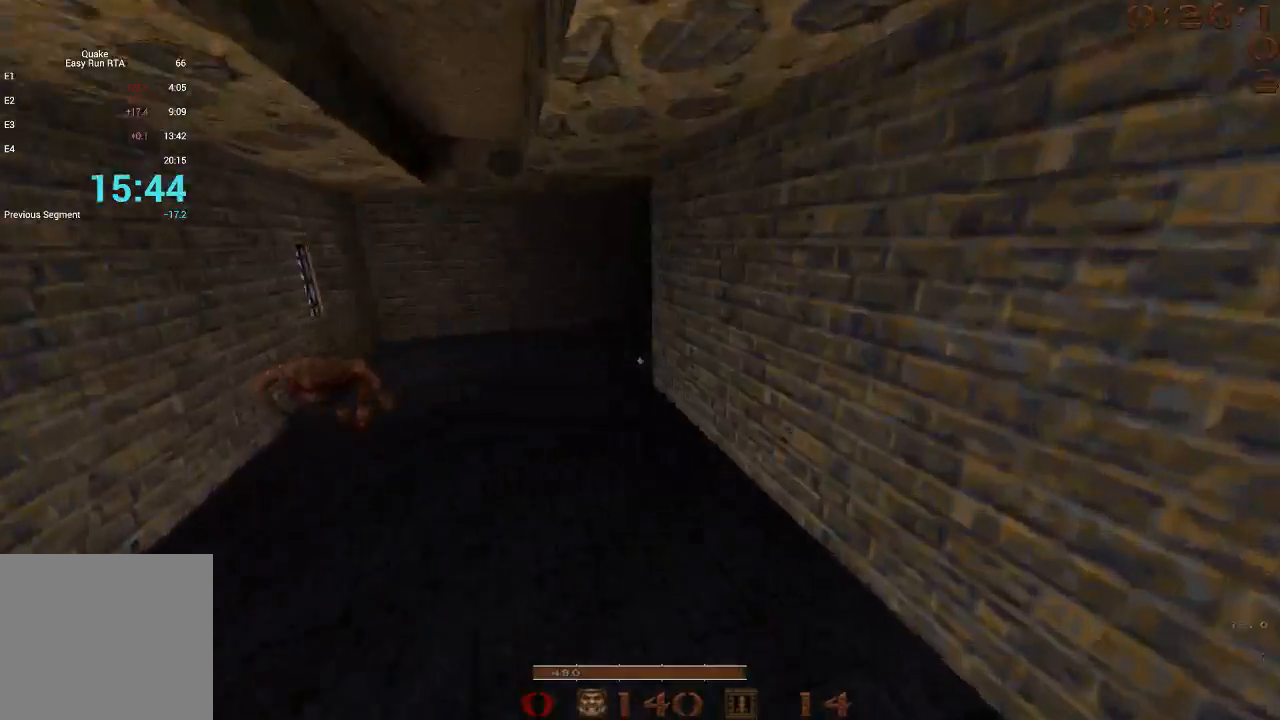
{"keys": ["d", "space"], "events": [[83, "space", "up"], [117, "a", "down"], [117, "d", "up"], [217, "space", "down"], [400, "a", "up"], [400, "d", "down"]]}
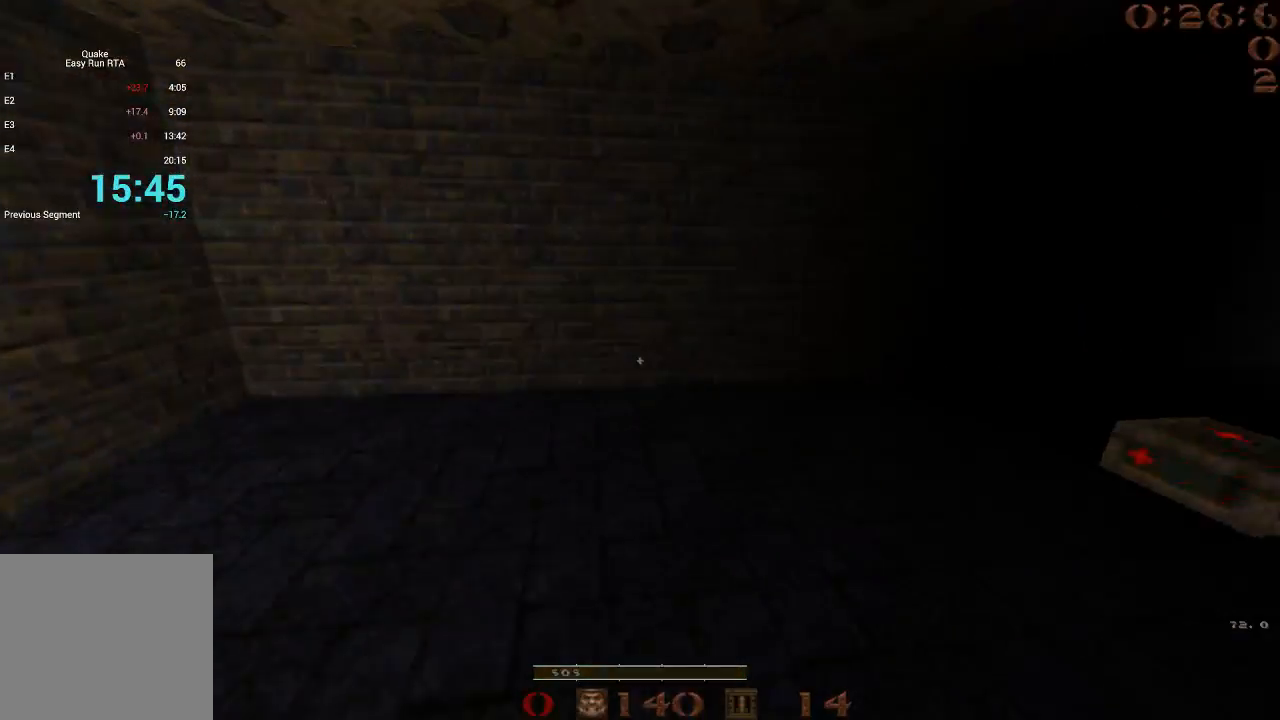
{"keys": ["d", "space"], "events": [[233, "space", "up"], [333, "space", "down"]]}
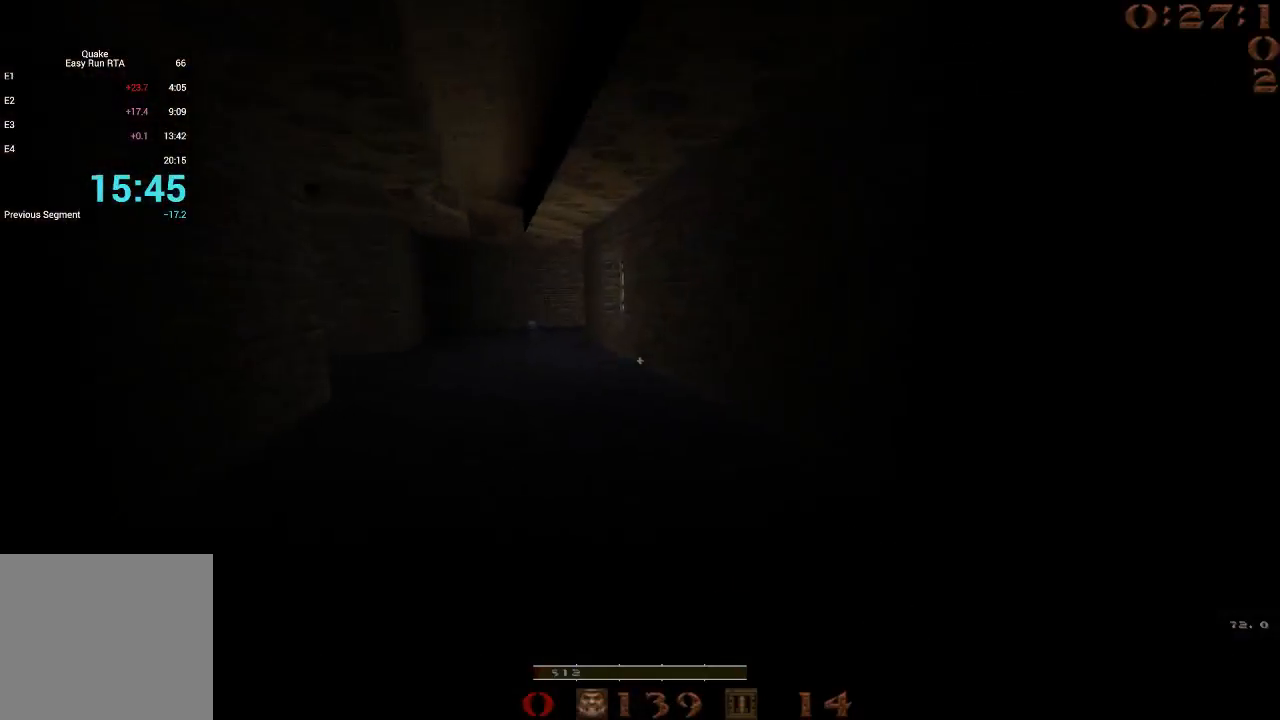
{"keys": ["a"], "events": [[17, "a", "down"], [67, "d", "up"], [433, "space", "up"]]}
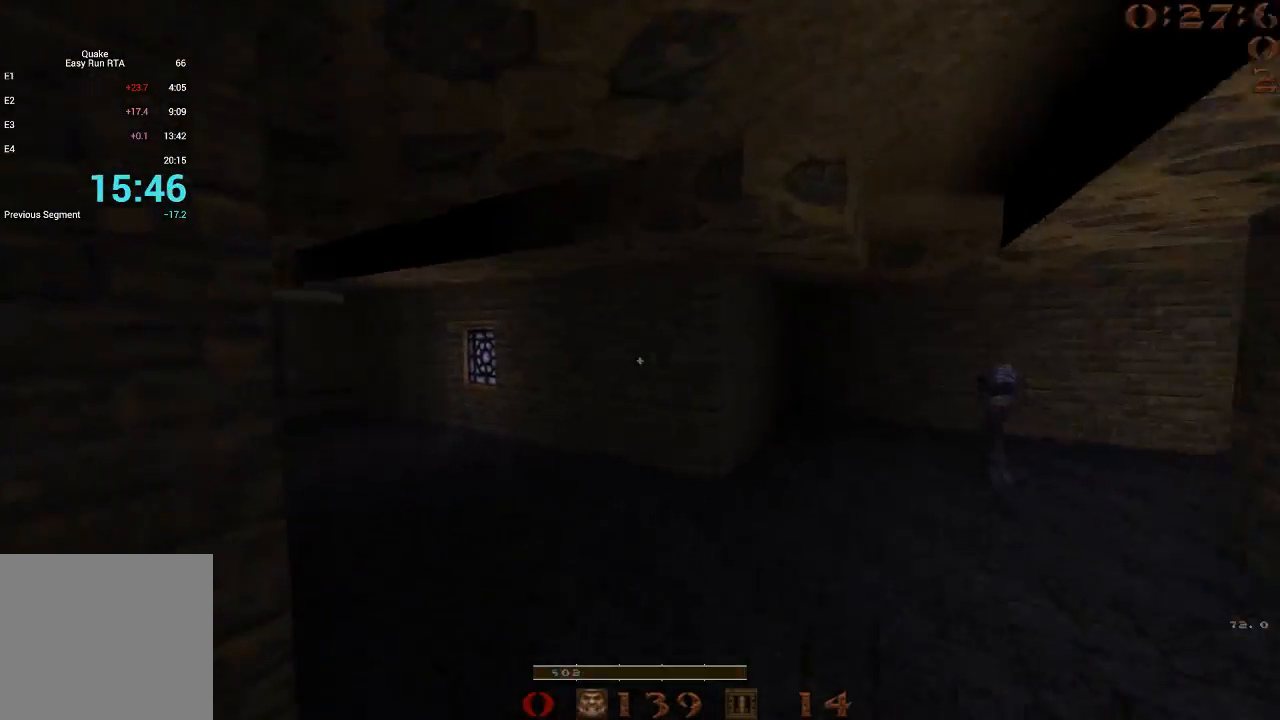
{"keys": ["a", "space"], "events": [[33, "space", "down"]]}
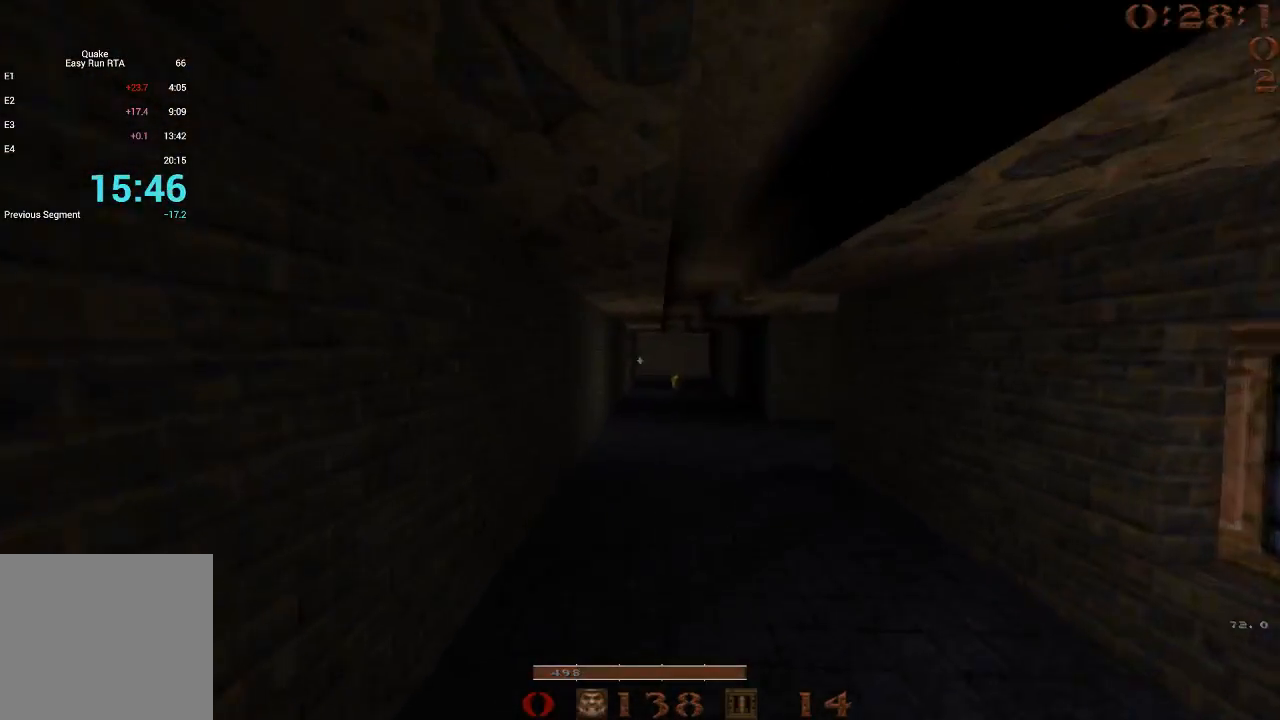
{"keys": ["d", "space"], "events": [[50, "space", "up"], [133, "a", "up"], [133, "d", "down"], [183, "space", "down"]]}
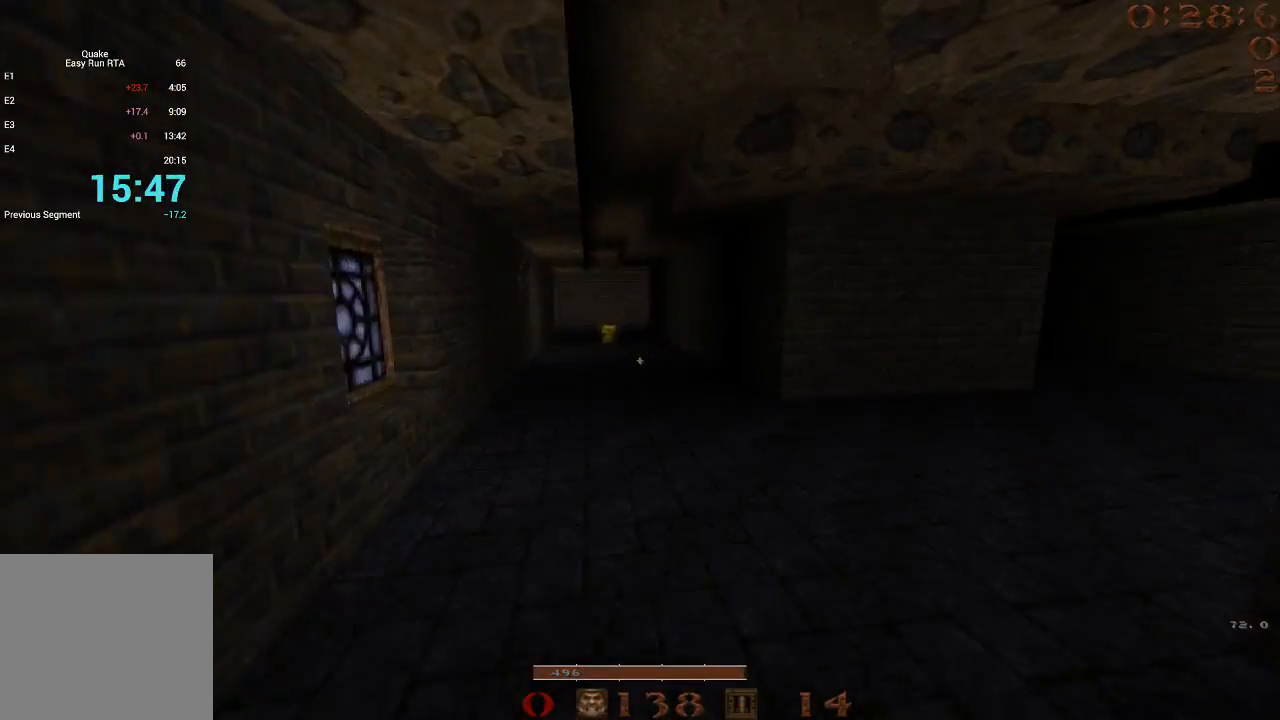
{"keys": ["d", "space"], "events": [[250, "space", "up"], [383, "space", "down"]]}
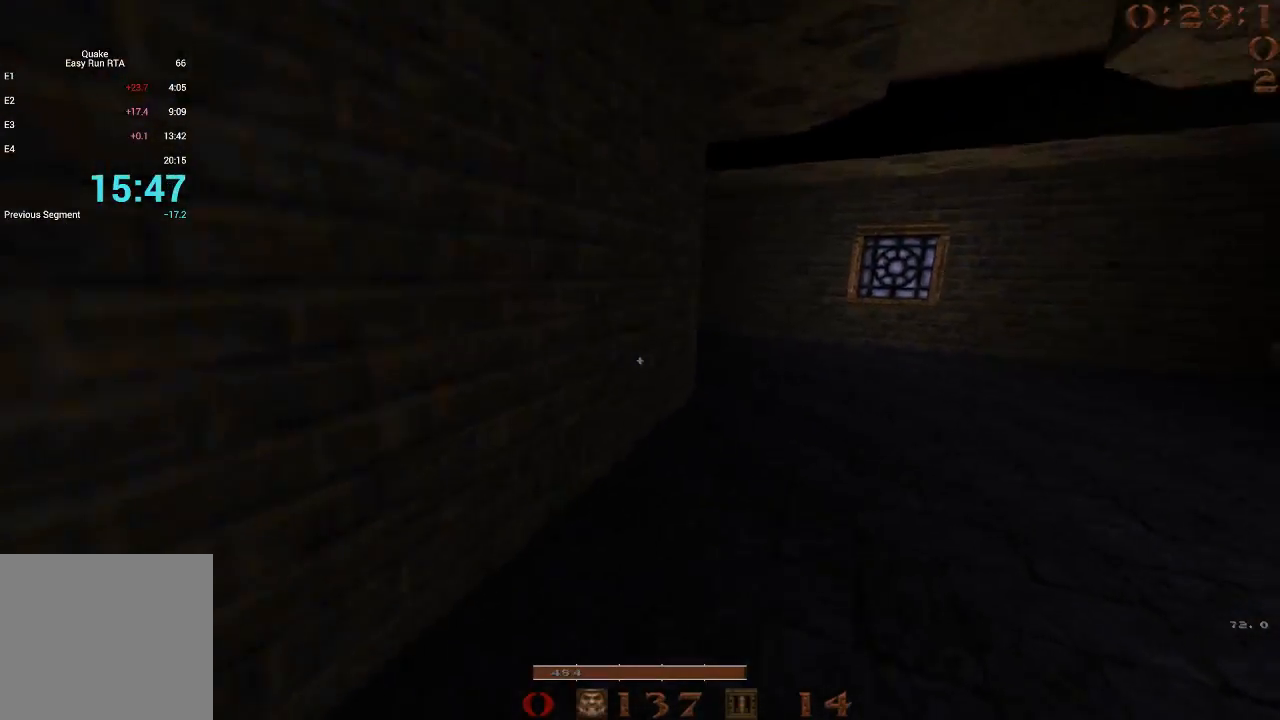
{"keys": ["d"], "events": [[350, "space", "up"]]}
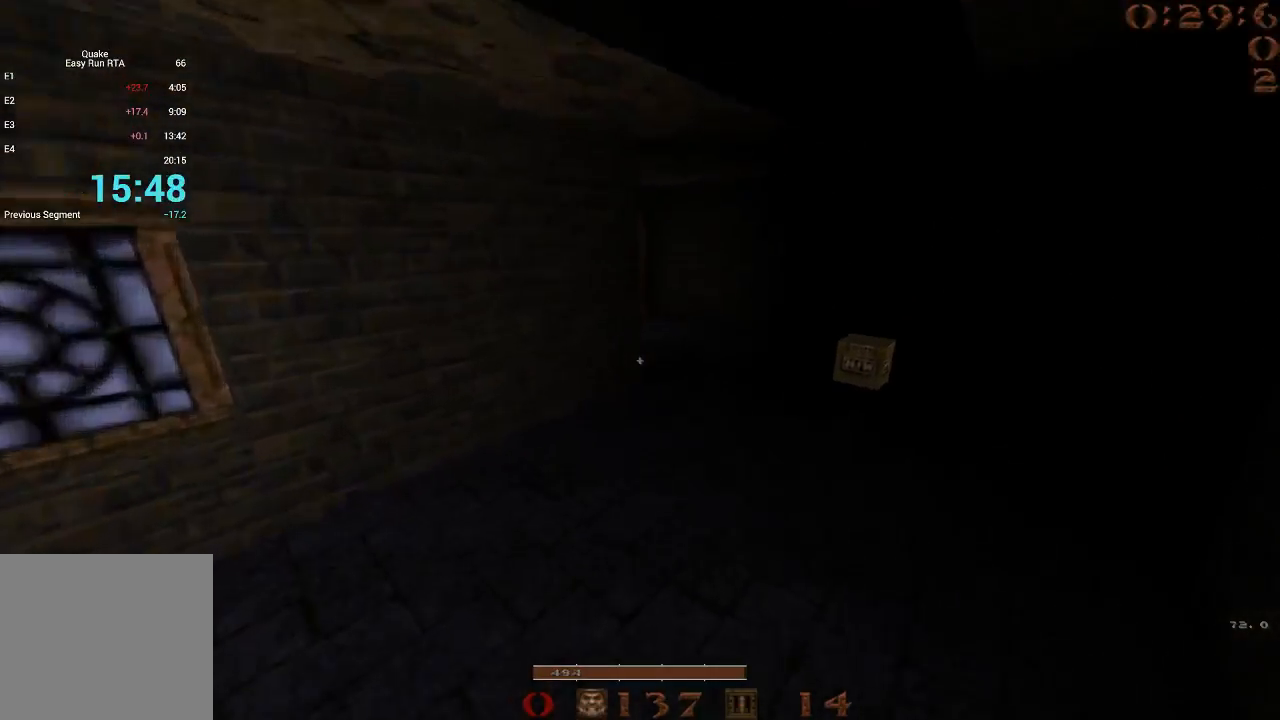
{"keys": ["a", "space"], "events": [[33, "space", "down"], [267, "a", "down"], [317, "d", "up"]]}
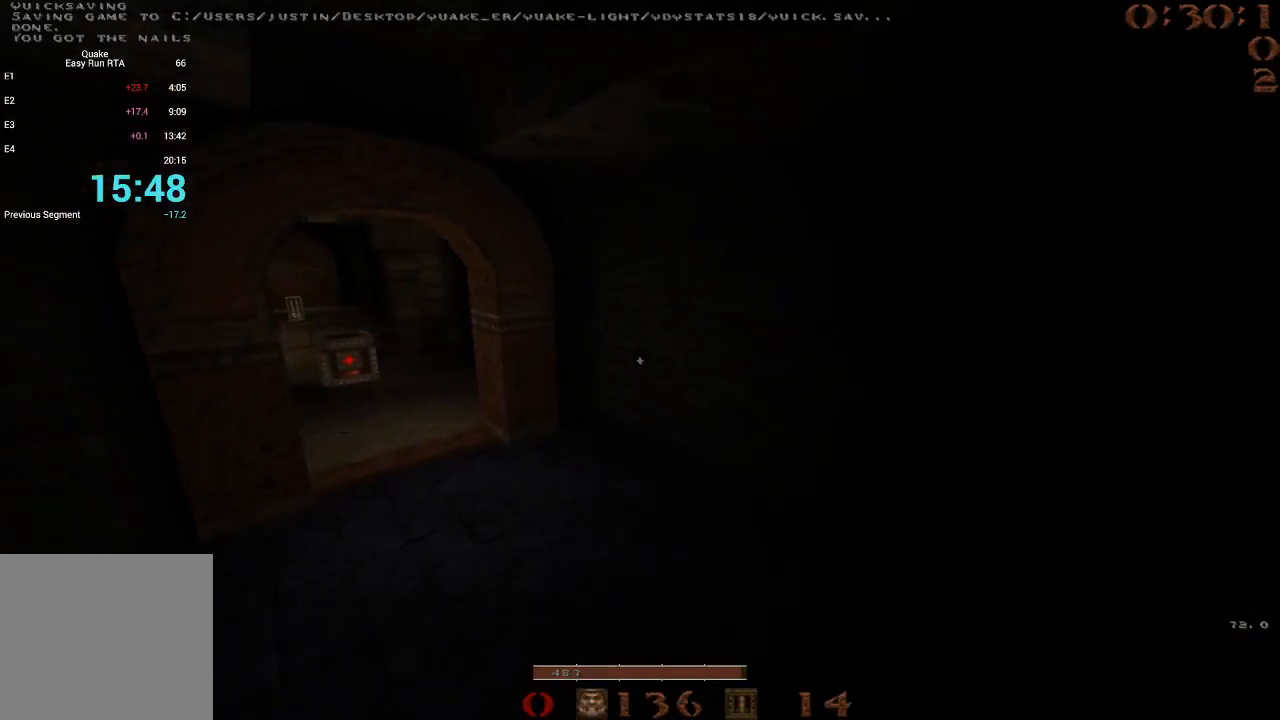
{"keys": ["a", "space"], "events": [[50, "space", "up"], [283, "space", "down"], [333, "a", "up"], [333, "d", "down"], [433, "a", "down"], [483, "d", "up"]]}
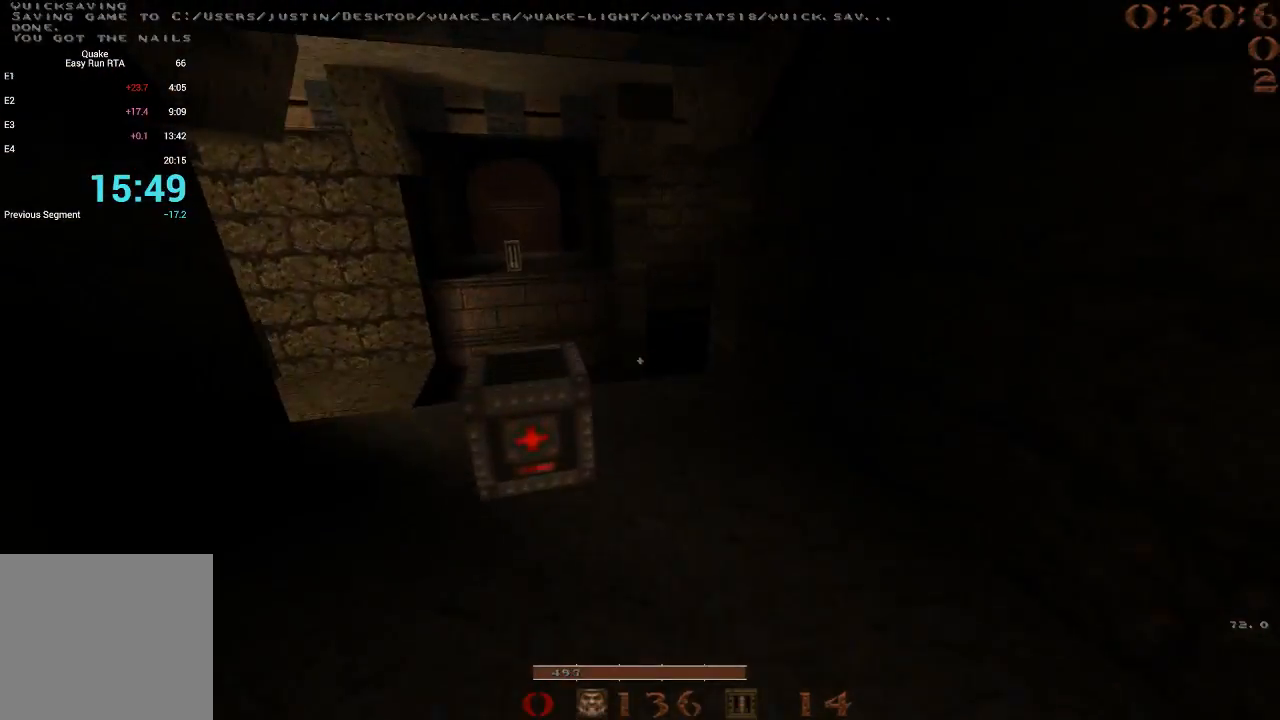
{"keys": ["a"], "events": [[117, "d", "down"], [167, "a", "up"], [350, "a", "down"], [350, "d", "up"], [350, "space", "up"]]}
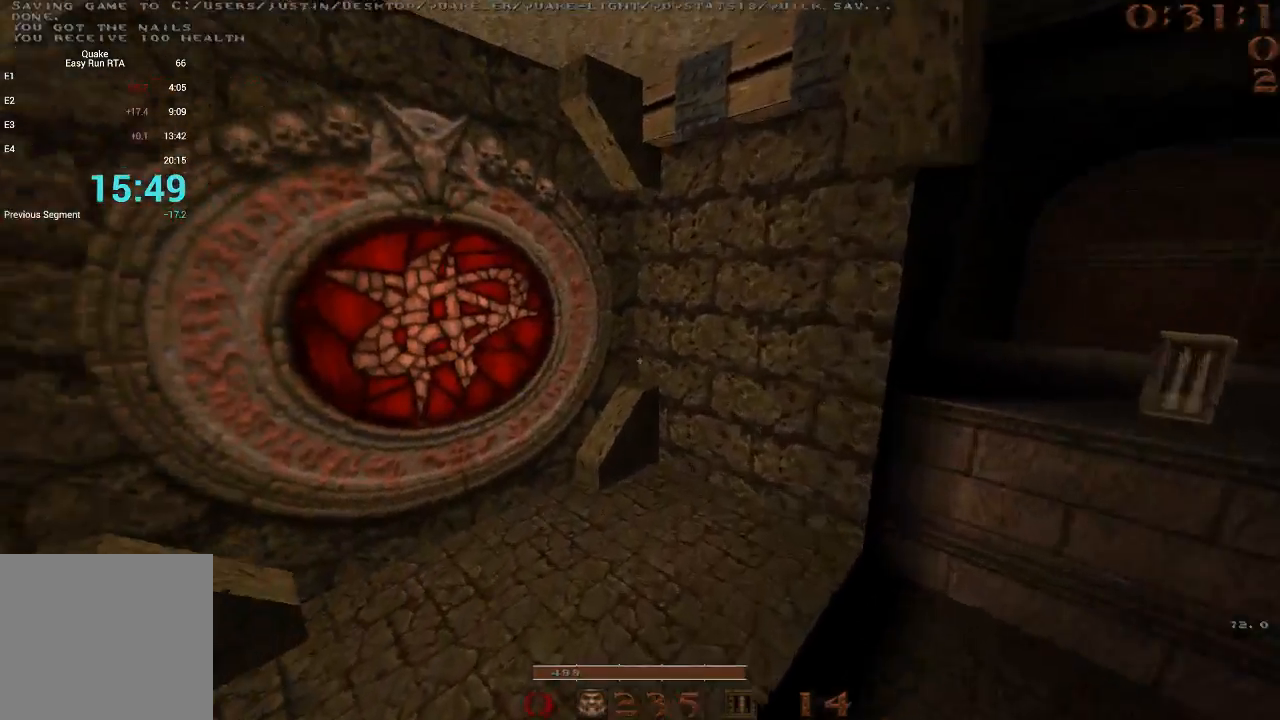
{"keys": ["w"], "events": [[233, "2", "down"], [267, "2", "up"], [417, "a", "up"], [417, "w", "down"]]}
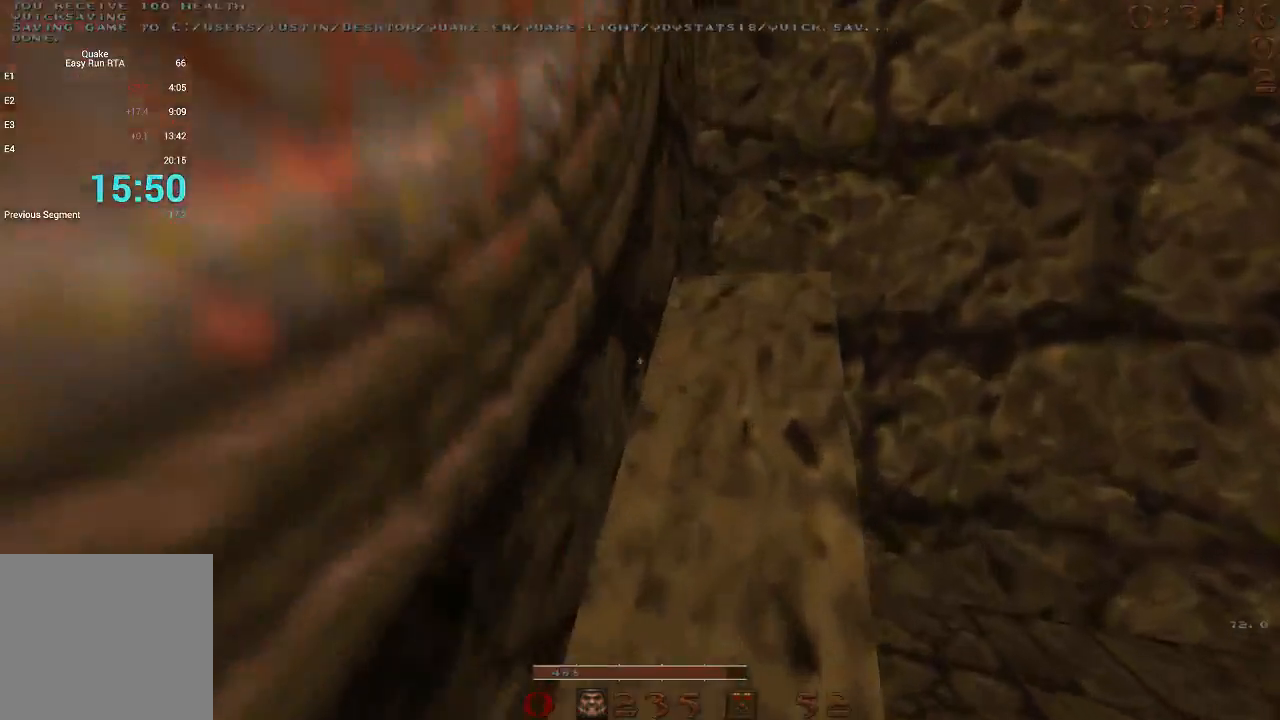
{"keys": ["d"], "events": [[50, "d", "down"], [200, "space", "down"], [233, "w", "up"], [333, "space", "up"]]}